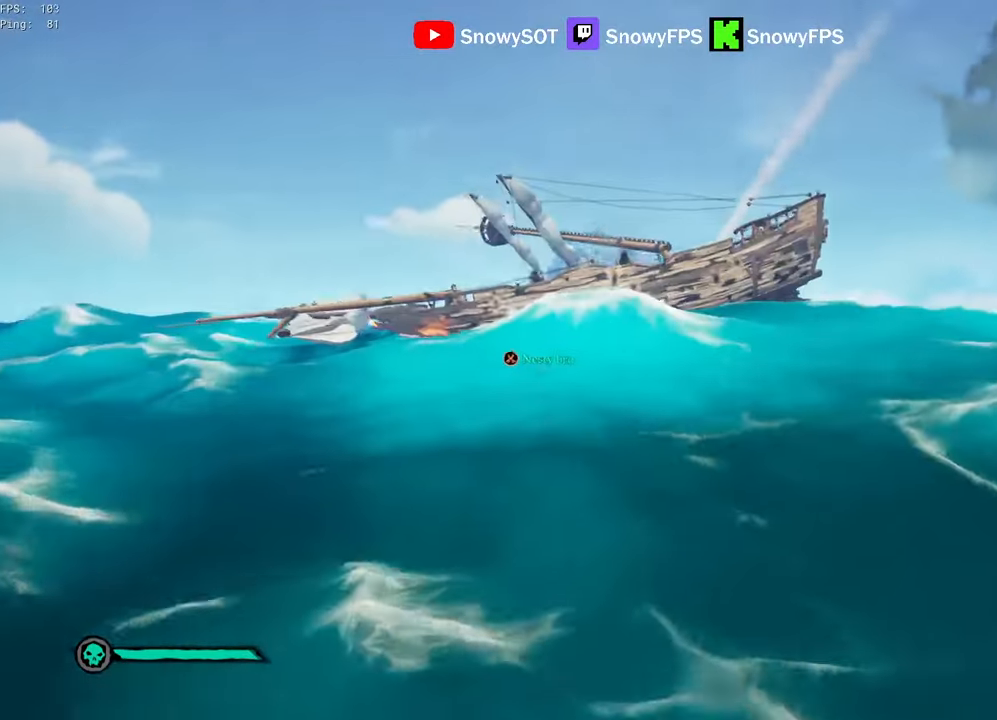
Gameplay with keyboard and mouse; each line is a JSON object with the keys and mouse buttons held at the frame after it. "events" lists presses ("down") and releases ("up") of "1", "2", "3", "4", "5", "a", "alt", "c", "caps_lock", "ctrl", "d", "e", "f", "g", "q", "r", "s", "shift", "space", "t", "tab", "v", "w", "x", "z", "mouse_left", "mouse_wheel" and "mouse_right" between this image and that frame as [ms after this image, input, new state], when the widget could be followed in between. "mouse_left", "mouse_wheel", "mouse_right" = the "left", "wheel", "right" buttons of the "mouse" list. No other keys are recorded. "wheel" means that the mouse wheel is clicked or scrolled. "mouse_move" is the direction in which the mouse moves at that frame (one of eight, or "still"), when it could be read.
{"keys": ["d", "space"], "mouse": [], "mouse_move": "up", "events": [[283, "s", "up"], [483, "space", "down"]]}
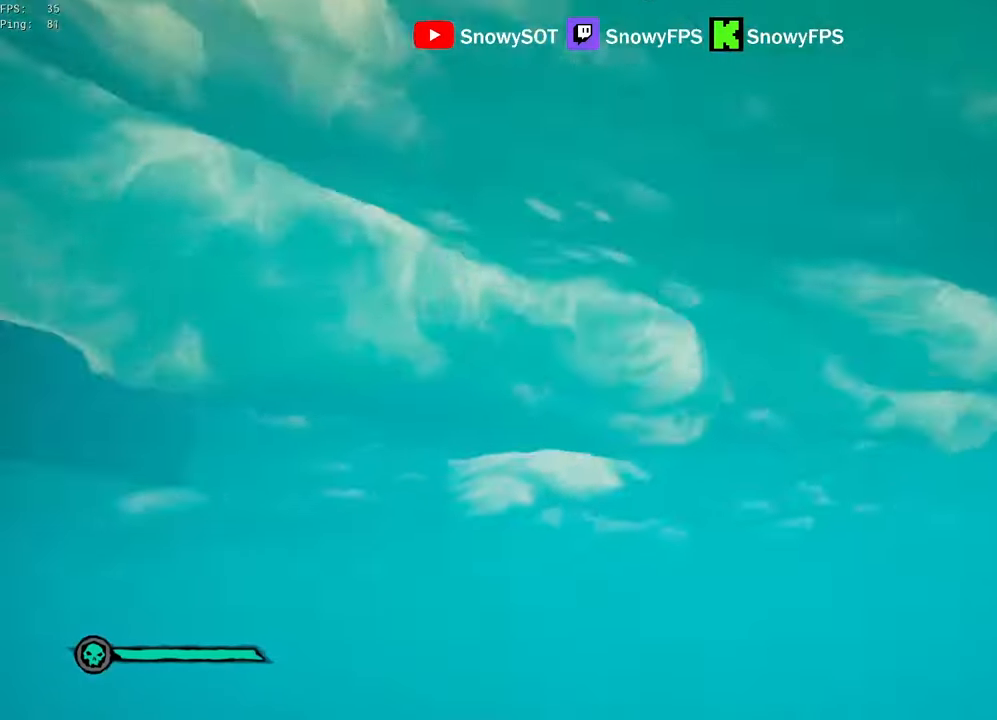
{"keys": ["d", "space", "w"], "mouse": [], "mouse_move": "still", "events": [[167, "w", "down"]]}
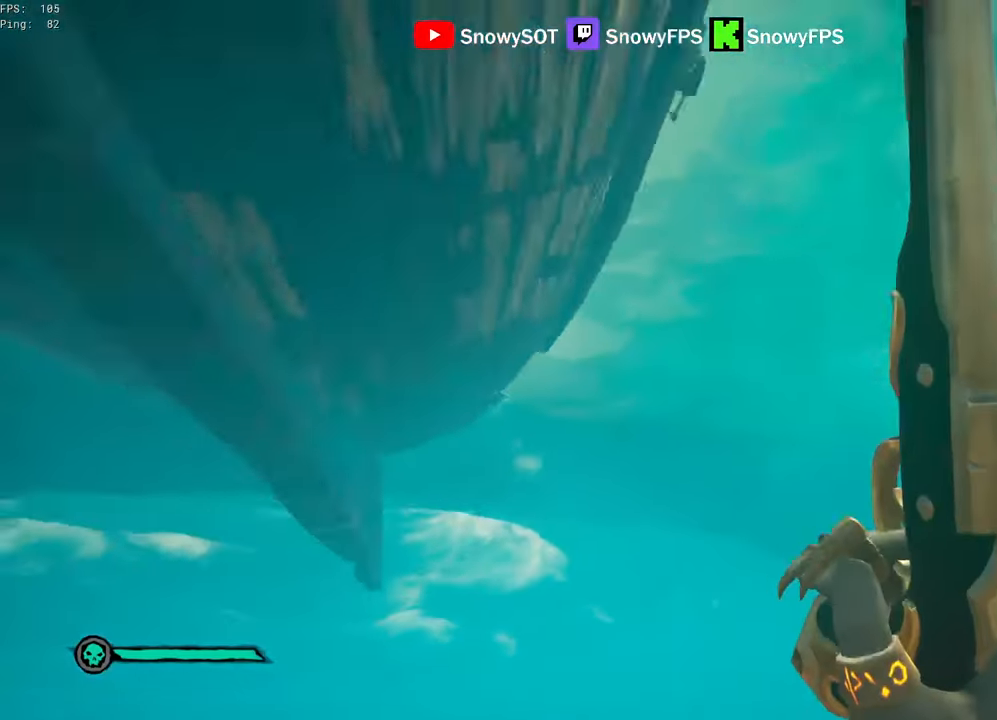
{"keys": ["d", "space", "w"], "mouse": [], "mouse_move": "still", "events": []}
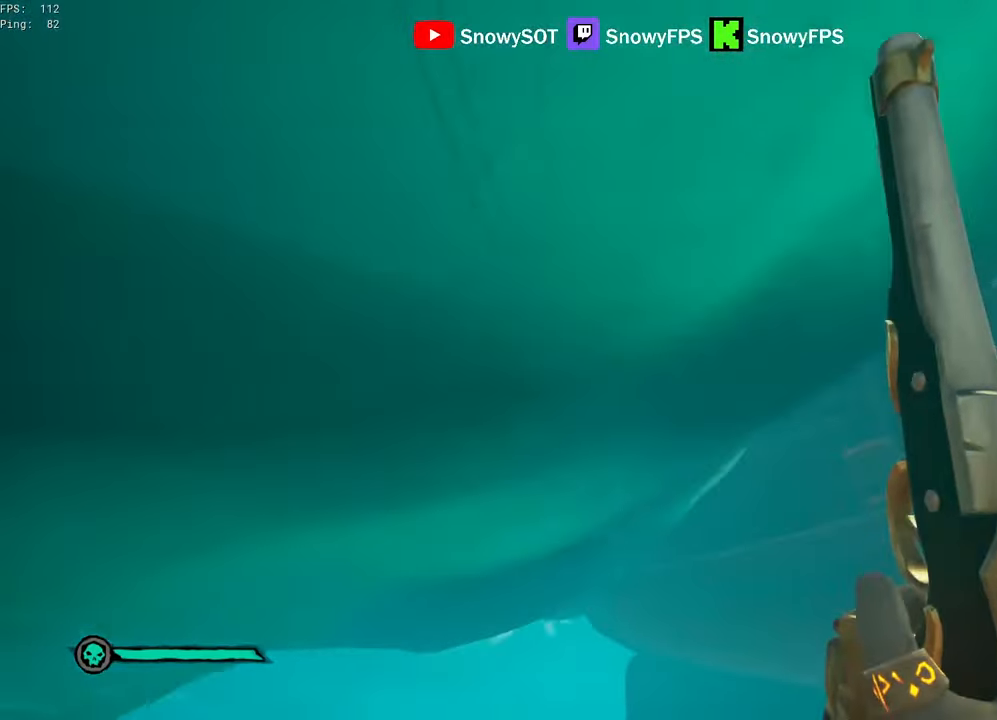
{"keys": ["w"], "mouse": [], "mouse_move": "still", "events": [[283, "d", "up"], [283, "space", "up"]]}
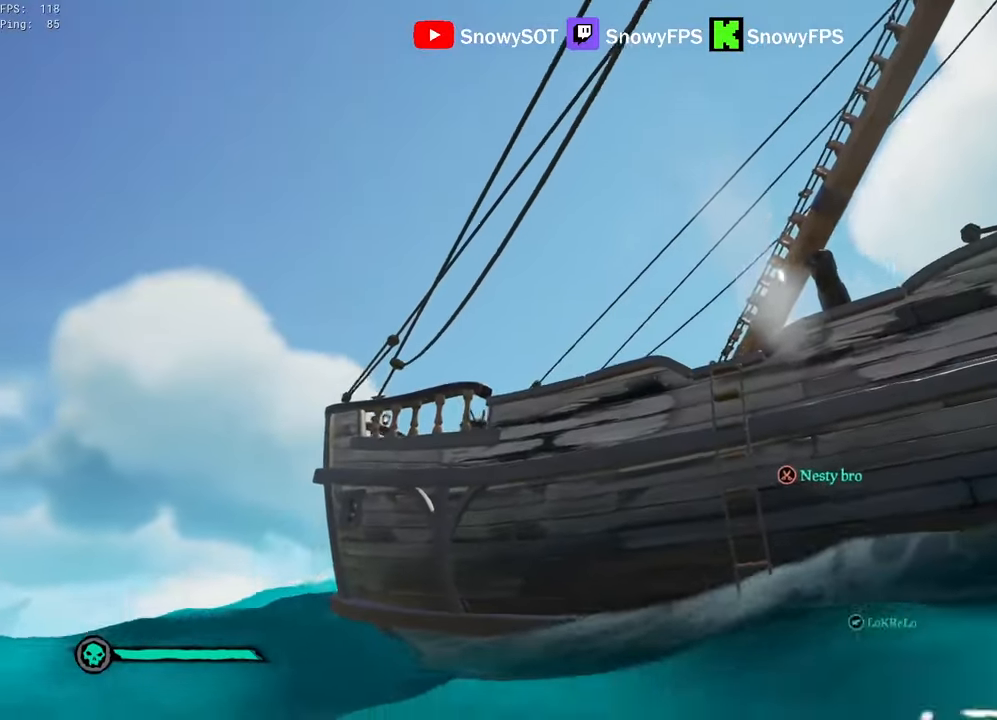
{"keys": ["w"], "mouse": ["left"], "mouse_move": "still", "events": [[300, "mouse_left", "down"], [400, "mouse_left", "up"], [450, "mouse_left", "down"]]}
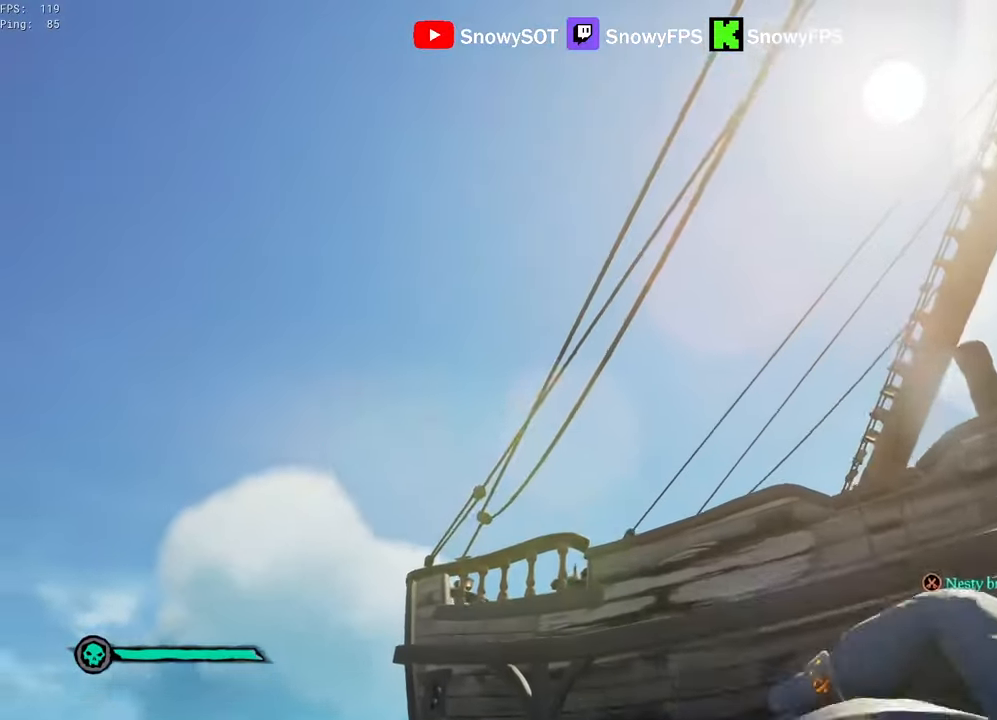
{"keys": ["w"], "mouse": [], "mouse_move": "still", "events": [[33, "mouse_left", "up"], [83, "mouse_left", "down"], [233, "mouse_left", "up"], [366, "c", "down"], [416, "c", "up"]]}
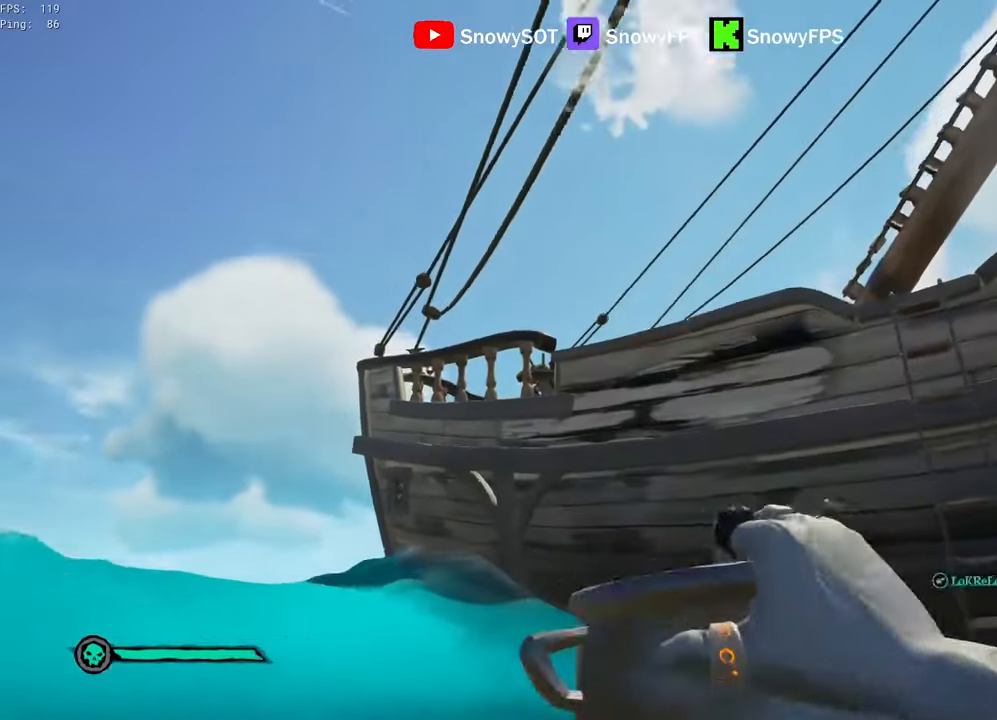
{"keys": ["shift", "w"], "mouse": [], "mouse_move": "still", "events": [[250, "2", "down"], [283, "2", "up"], [433, "shift", "down"]]}
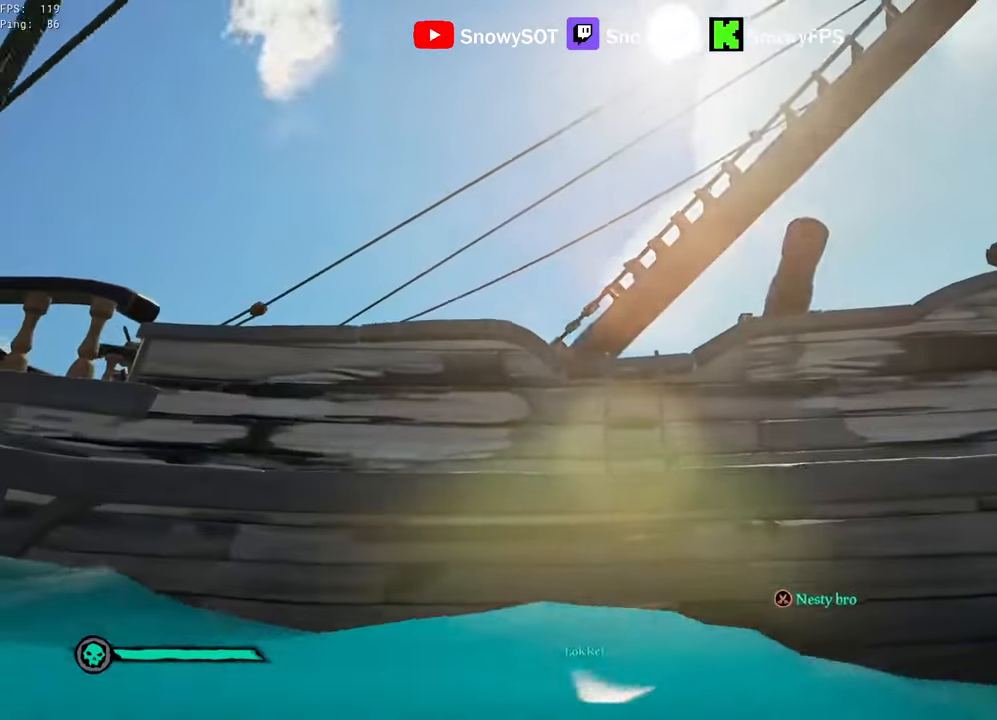
{"keys": ["shift", "space", "w"], "mouse": [], "mouse_move": "up", "events": [[483, "space", "down"]]}
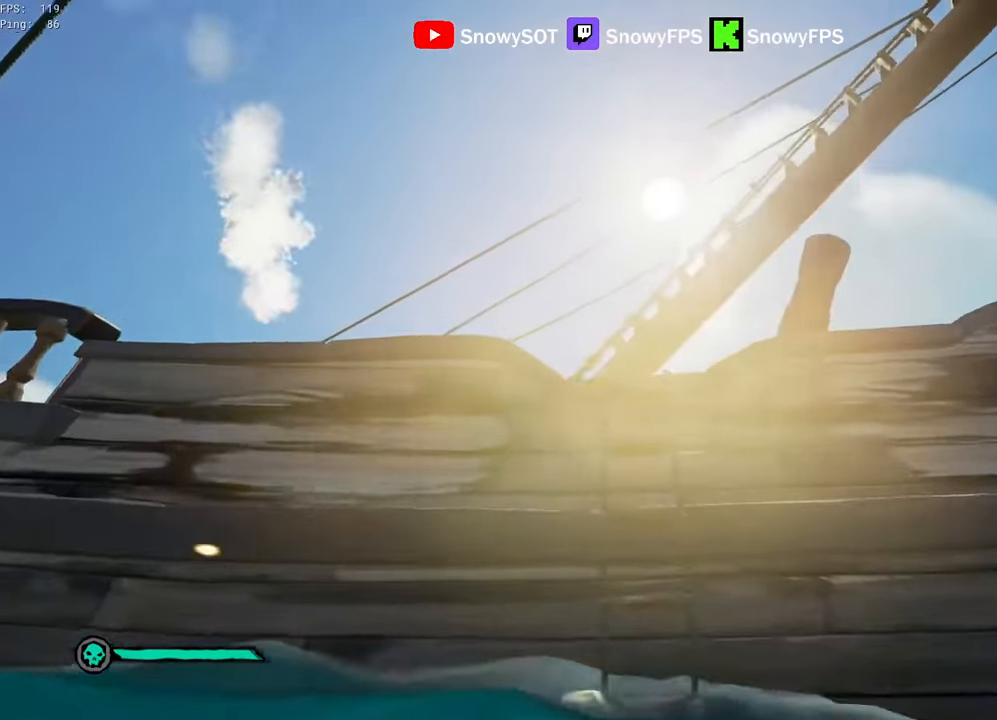
{"keys": ["w"], "mouse": [], "mouse_move": "still", "events": [[133, "mouse_right", "down"], [133, "shift", "up"], [183, "f", "down"], [266, "f", "up"], [266, "mouse_right", "up"], [316, "f", "down"], [366, "space", "up"], [416, "f", "up"]]}
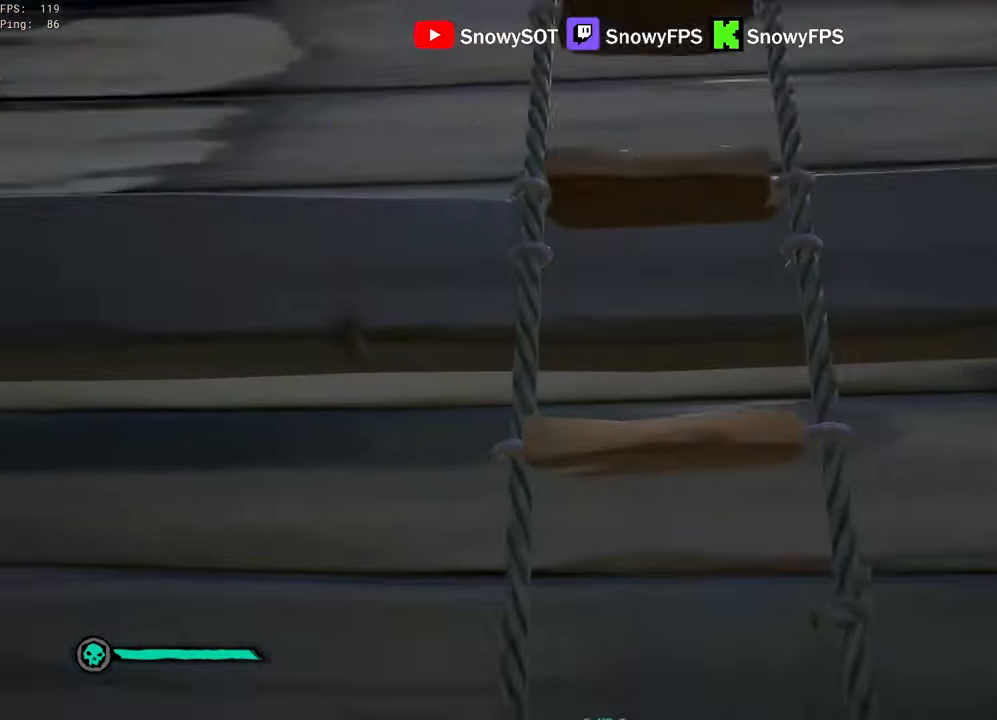
{"keys": ["w"], "mouse": [], "mouse_move": "down-left", "events": []}
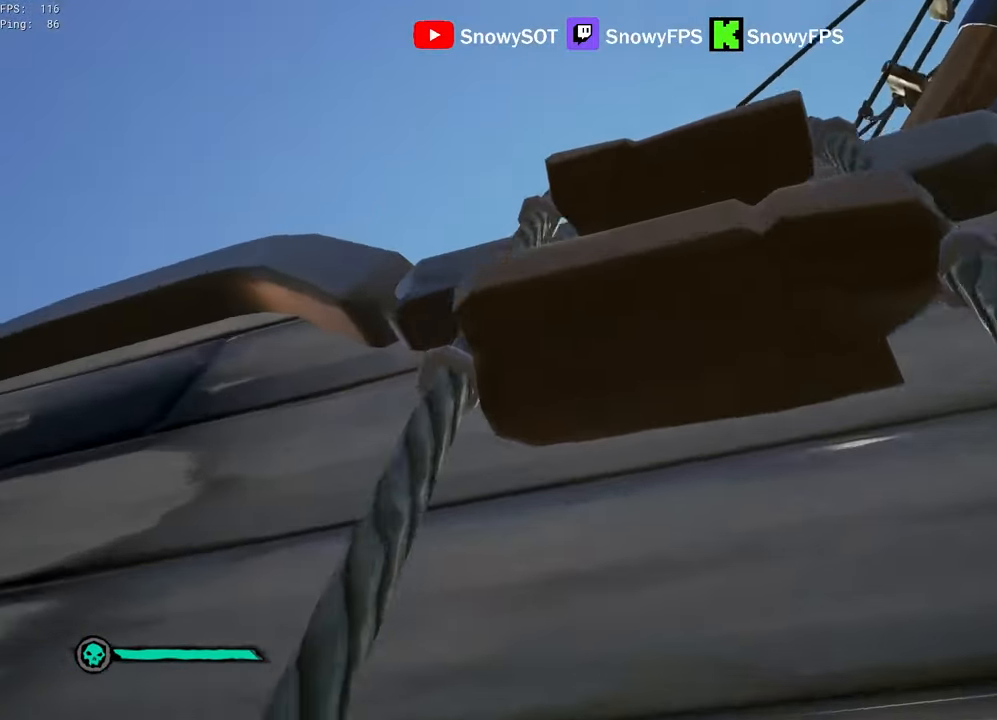
{"keys": ["w"], "mouse": [], "mouse_move": "down", "events": []}
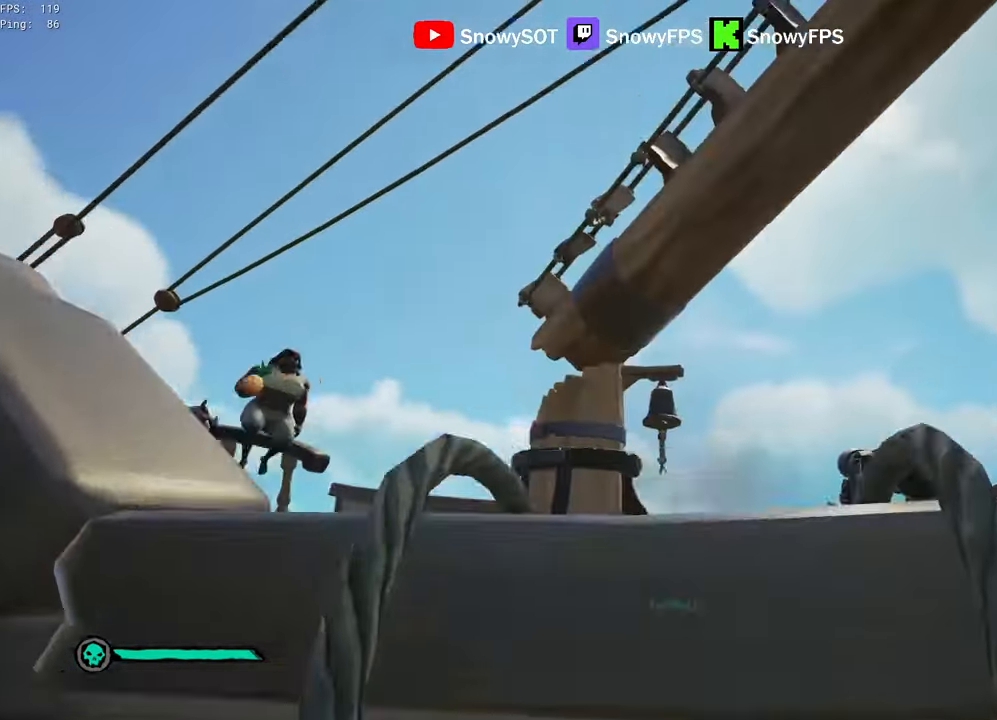
{"keys": ["d", "w"], "mouse": [], "mouse_move": "left", "events": [[500, "d", "down"]]}
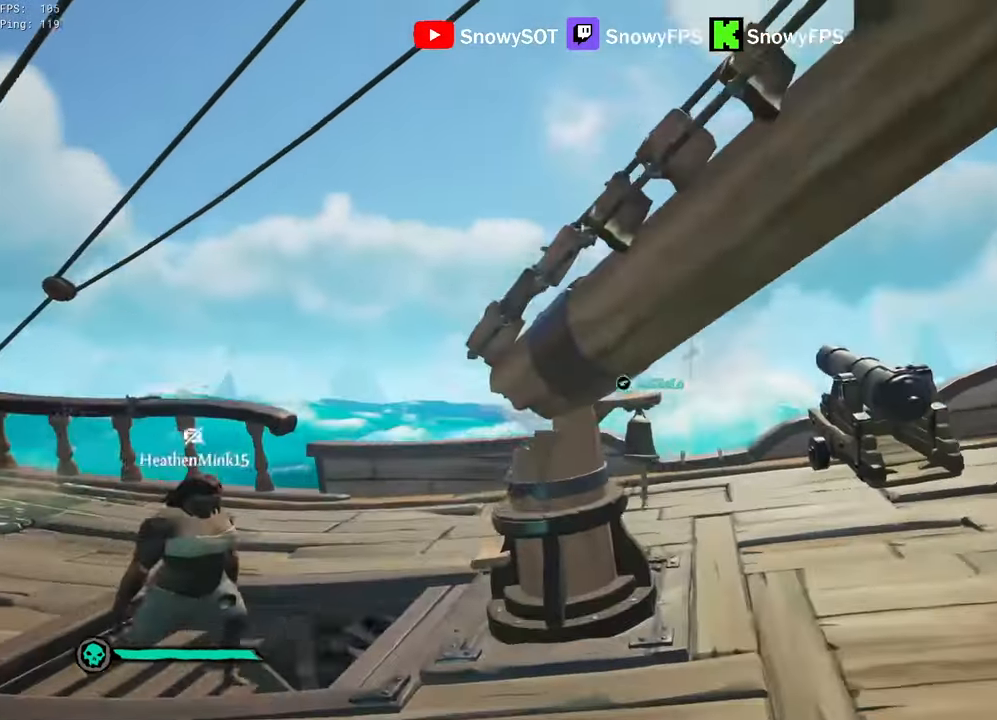
{"keys": ["d", "w"], "mouse": ["right"], "mouse_move": "up-right", "events": [[483, "mouse_right", "down"]]}
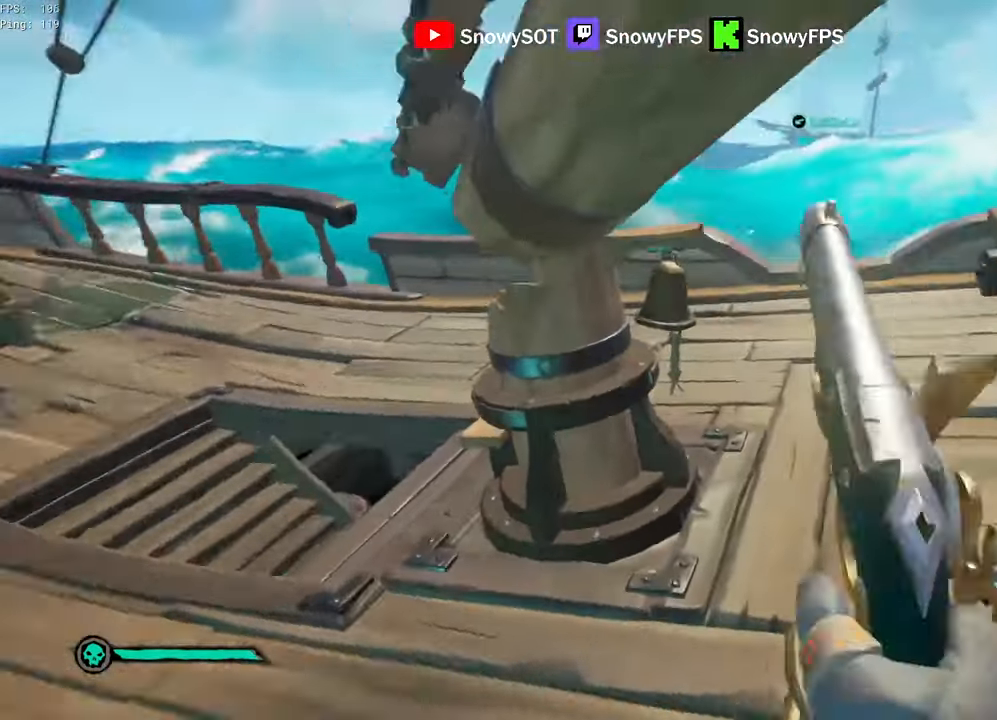
{"keys": ["shift", "w"], "mouse": [], "mouse_move": "still", "events": [[66, "d", "up"], [66, "mouse_right", "up"], [216, "shift", "down"]]}
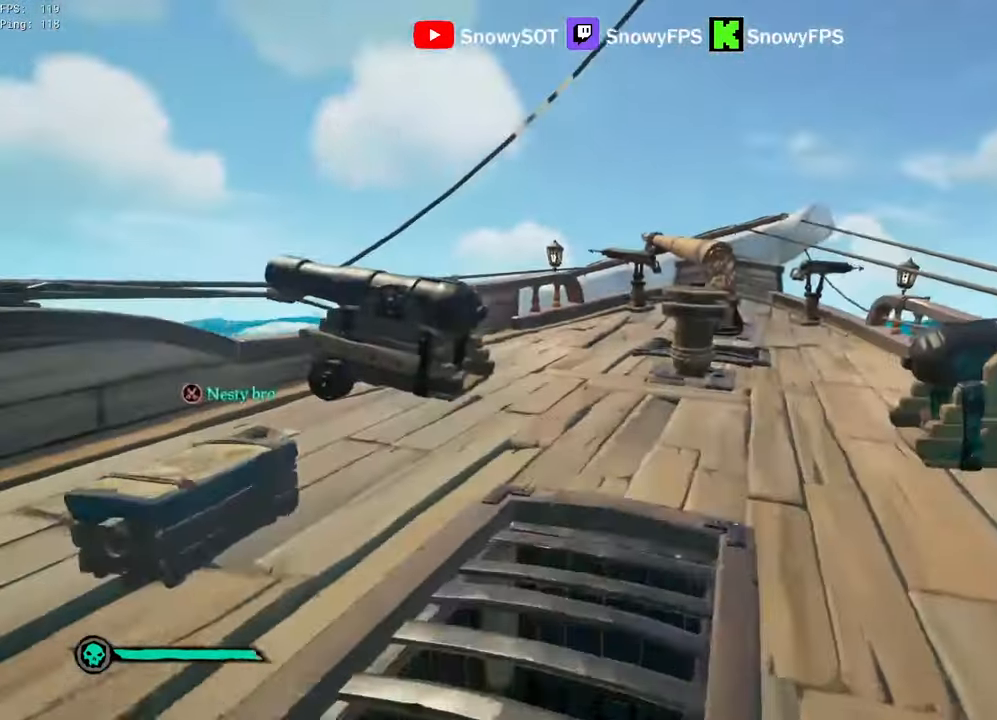
{"keys": ["a"], "mouse": [], "mouse_move": "down", "events": [[416, "a", "down"], [500, "shift", "up"], [500, "w", "up"]]}
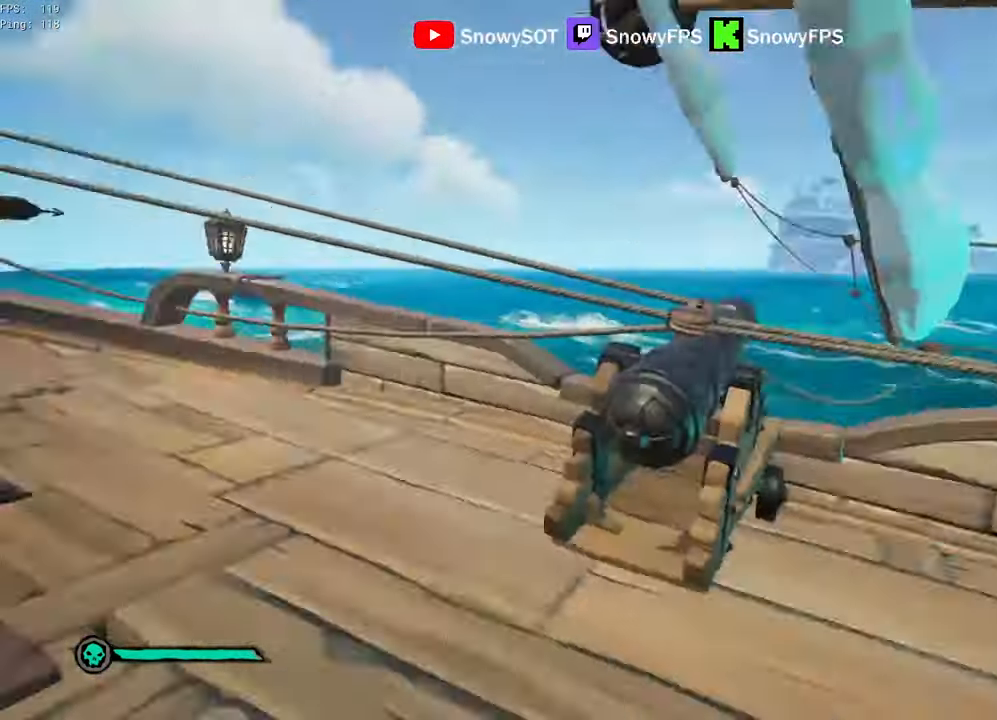
{"keys": ["d"], "mouse": [], "events": [[100, "mouse_right", "down"], [100, "s", "down"], [150, "a", "up"], [200, "mouse_right", "up"], [383, "s", "up"], [433, "d", "down"]]}
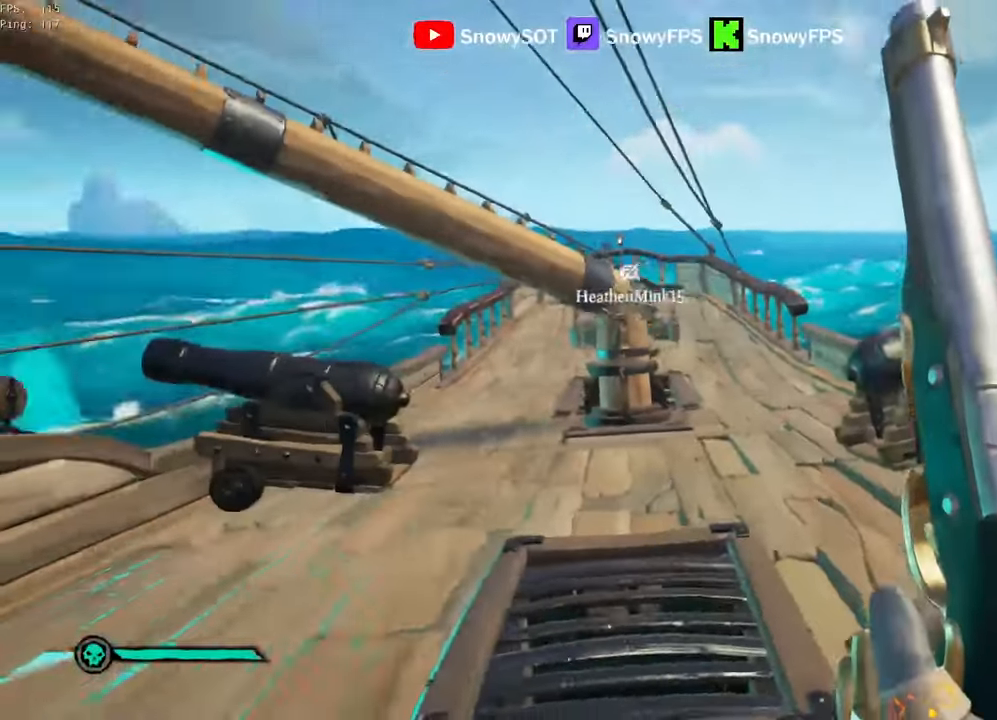
{"keys": ["d", "w"], "mouse": [], "mouse_move": "still", "events": [[16, "w", "down"]]}
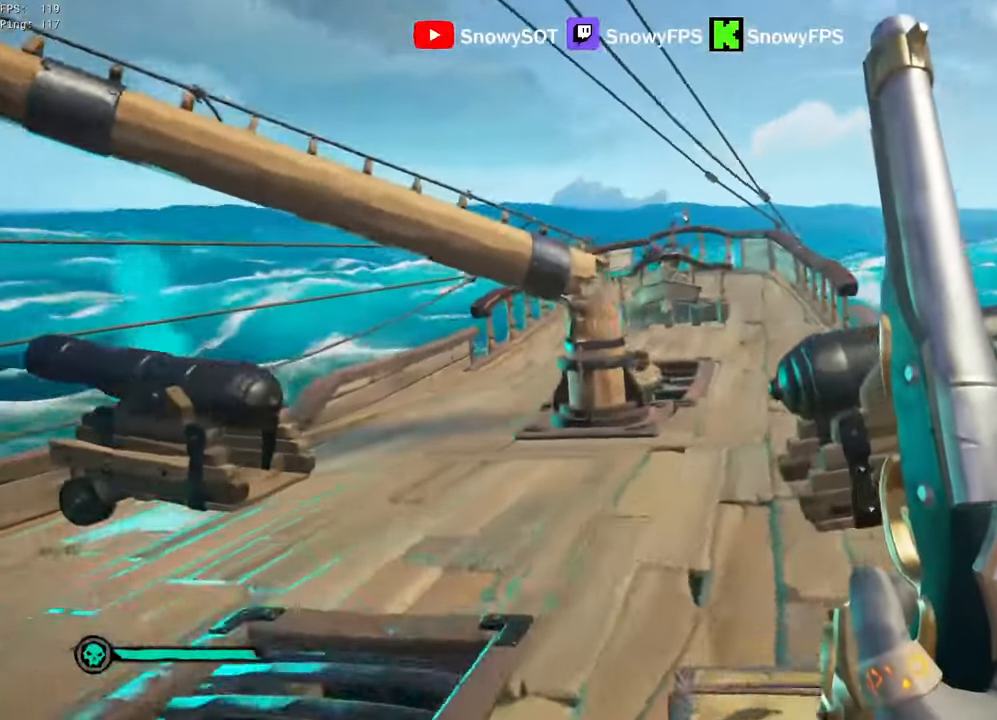
{"keys": ["w"], "mouse": [], "mouse_move": "still", "events": [[133, "d", "up"], [183, "a", "down"], [266, "a", "up"]]}
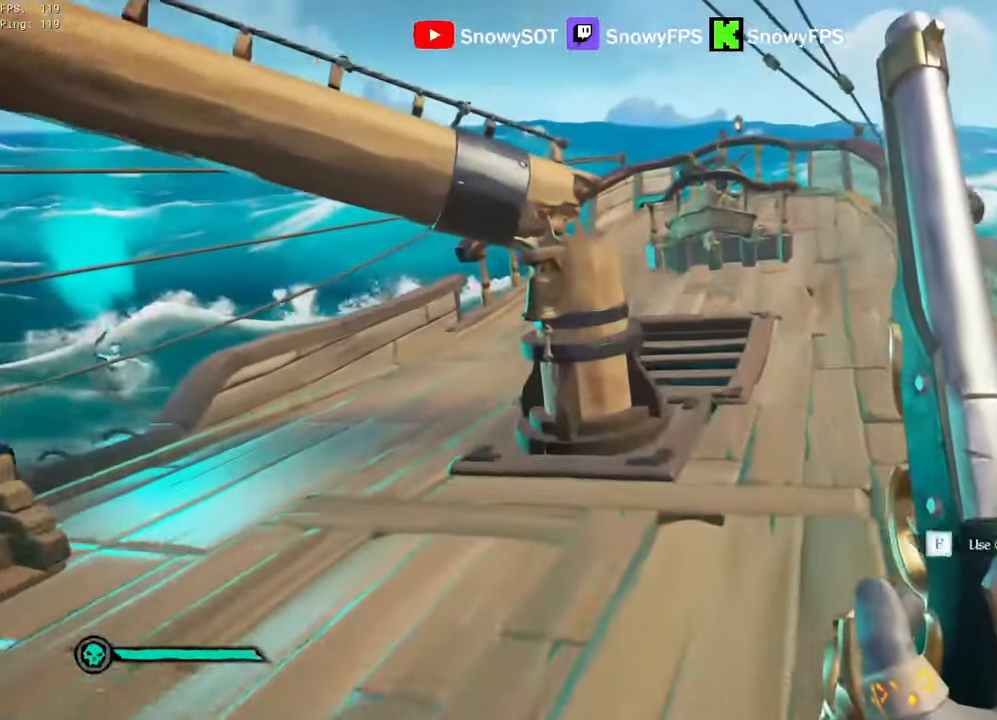
{"keys": [], "mouse": [], "mouse_move": "up", "events": [[200, "d", "down"], [333, "d", "up"], [433, "w", "up"]]}
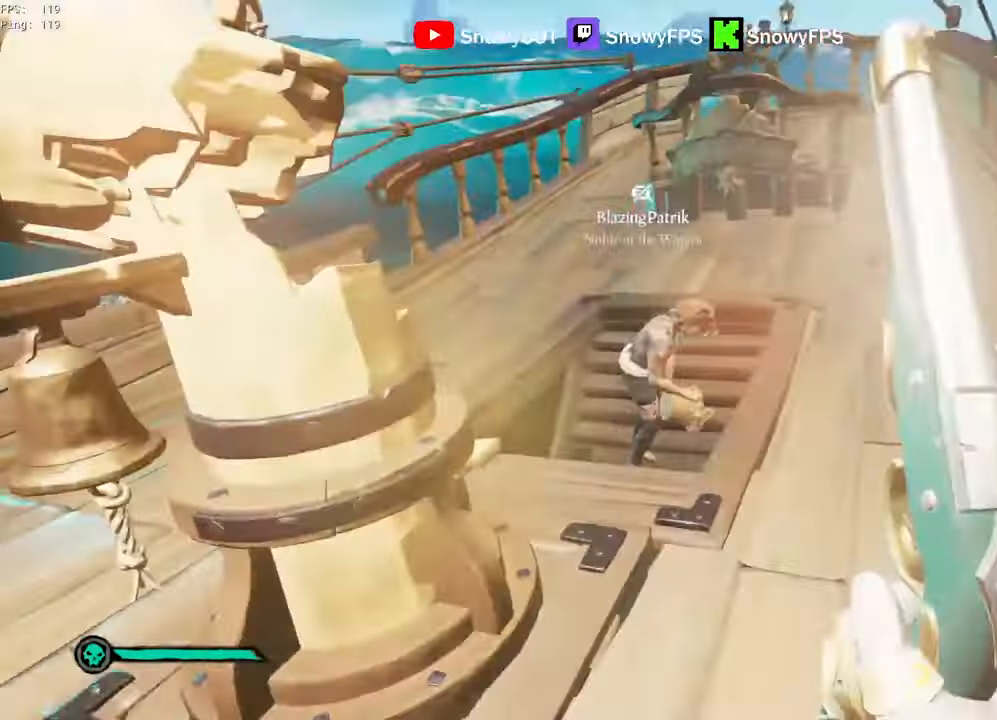
{"keys": ["w"], "mouse": [], "mouse_move": "still", "events": [[16, "mouse_left", "down"], [66, "s", "down"], [166, "1", "down"], [166, "mouse_left", "up"], [250, "1", "up"], [350, "s", "up"], [483, "w", "down"]]}
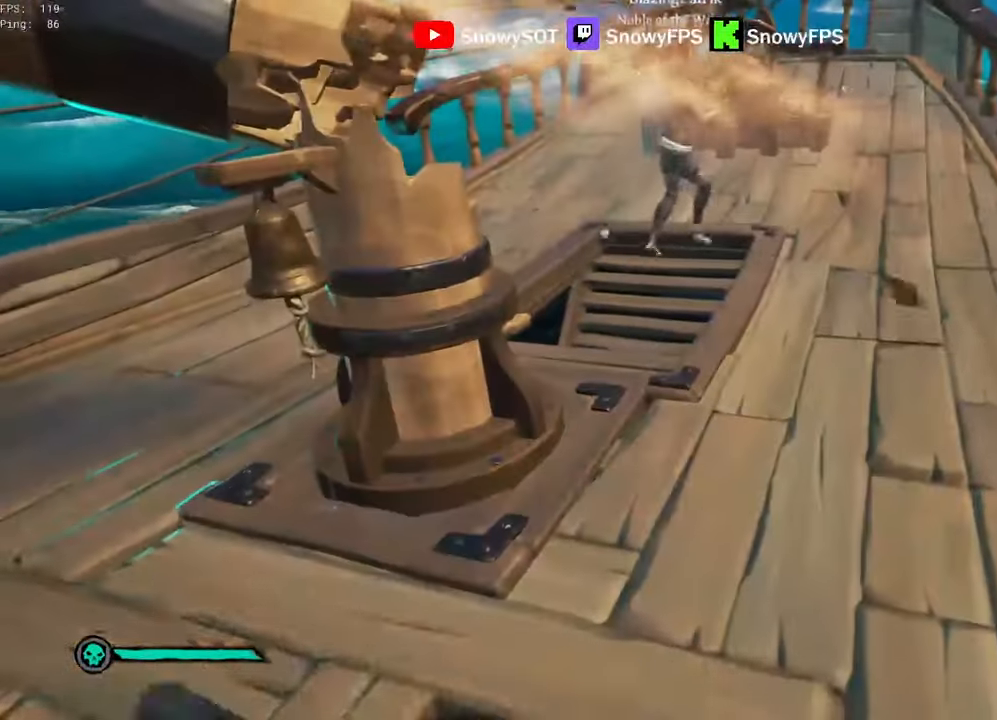
{"keys": ["d", "w"], "mouse": [], "mouse_move": "still", "events": [[83, "a", "down"], [183, "w", "up"], [316, "a", "up"], [316, "d", "down"], [500, "w", "down"]]}
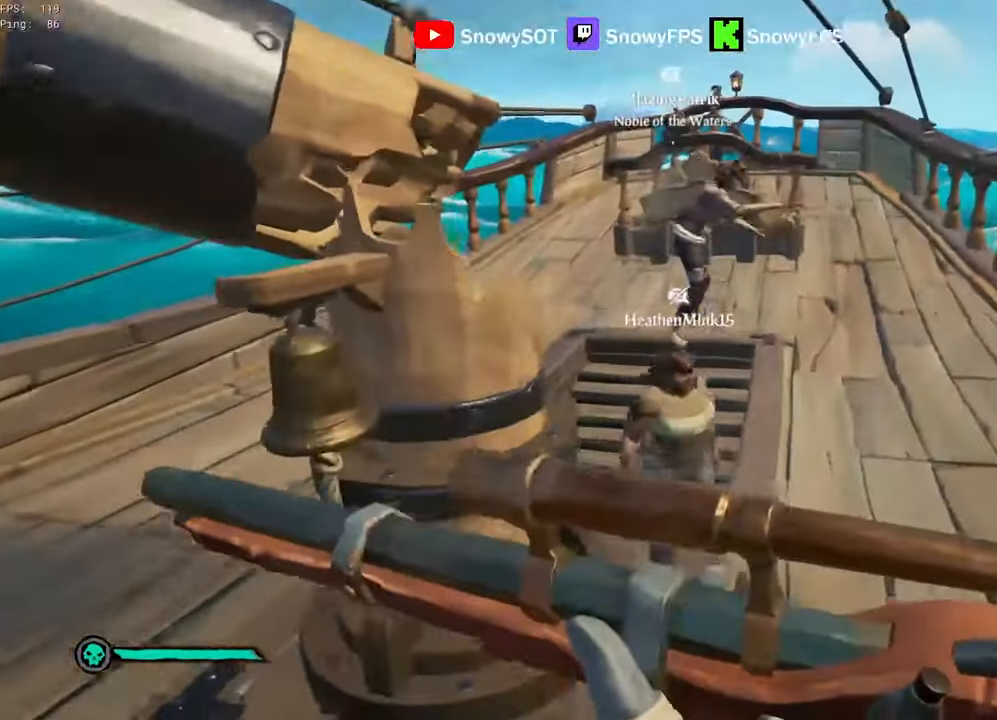
{"keys": ["d"], "mouse": [], "mouse_move": "left", "events": [[250, "w", "up"]]}
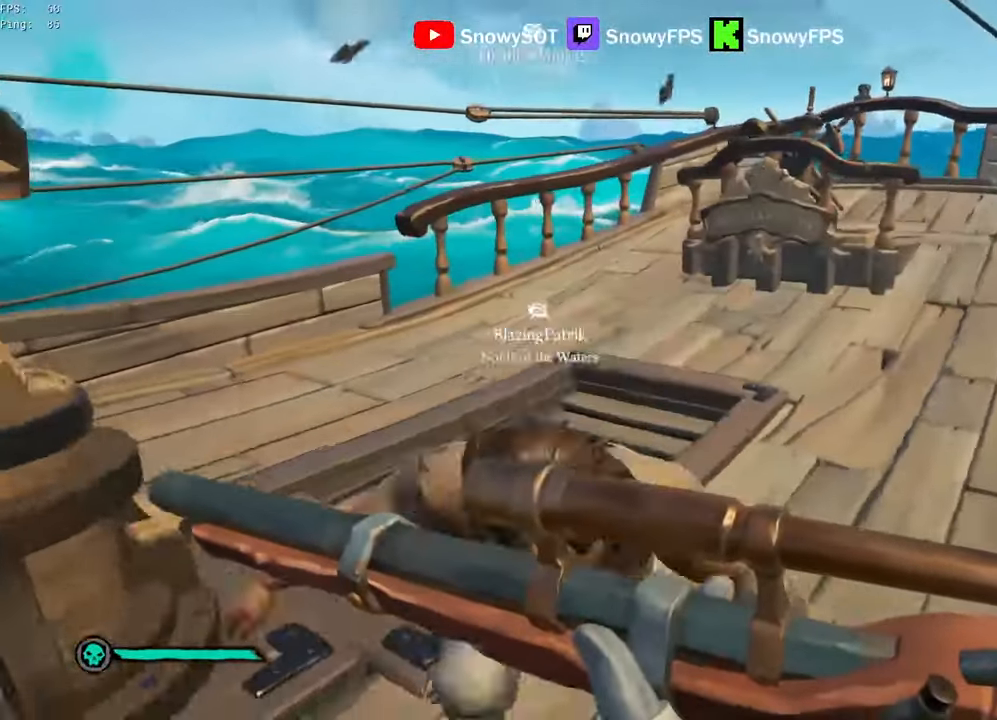
{"keys": ["a", "w"], "mouse": [], "mouse_move": "down-right", "events": [[166, "a", "down"], [216, "d", "up"], [350, "w", "down"]]}
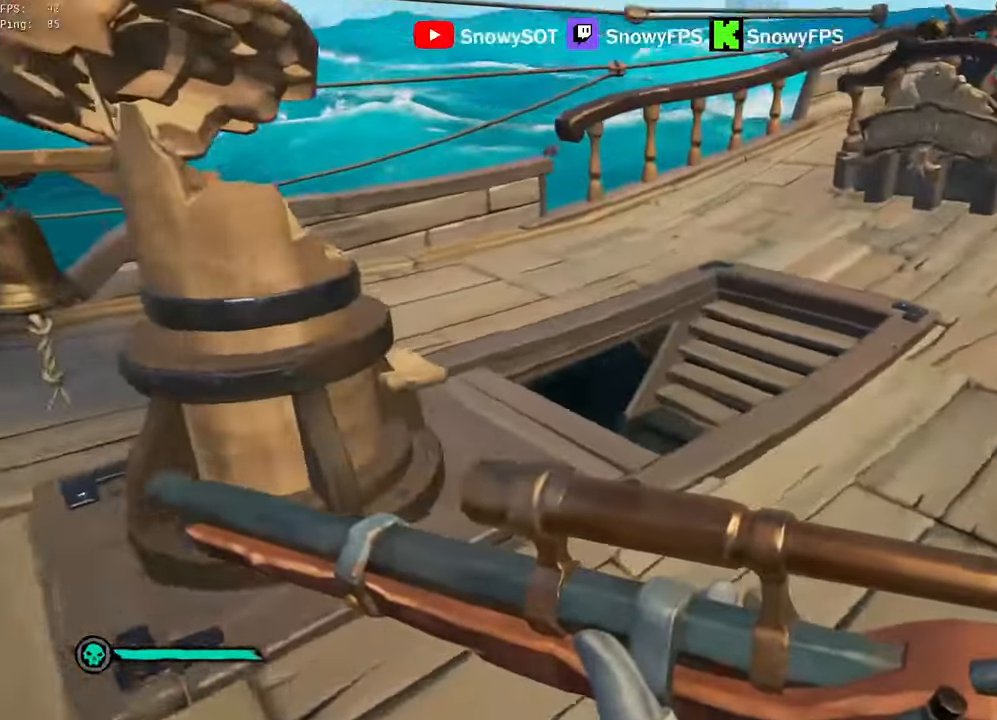
{"keys": ["d"], "mouse": [], "mouse_move": "left", "events": [[83, "a", "up"], [233, "d", "down"], [500, "w", "up"]]}
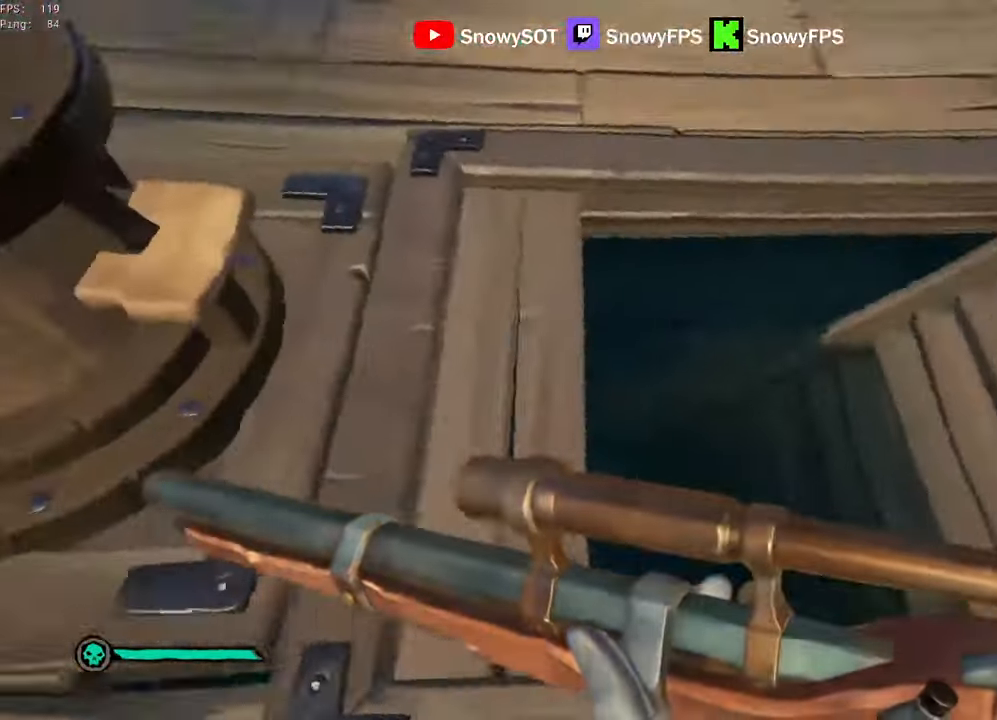
{"keys": ["a"], "mouse": ["right"], "mouse_move": "left", "events": [[383, "d", "up"], [383, "w", "down"], [433, "mouse_right", "down"], [433, "w", "up"], [466, "a", "down"]]}
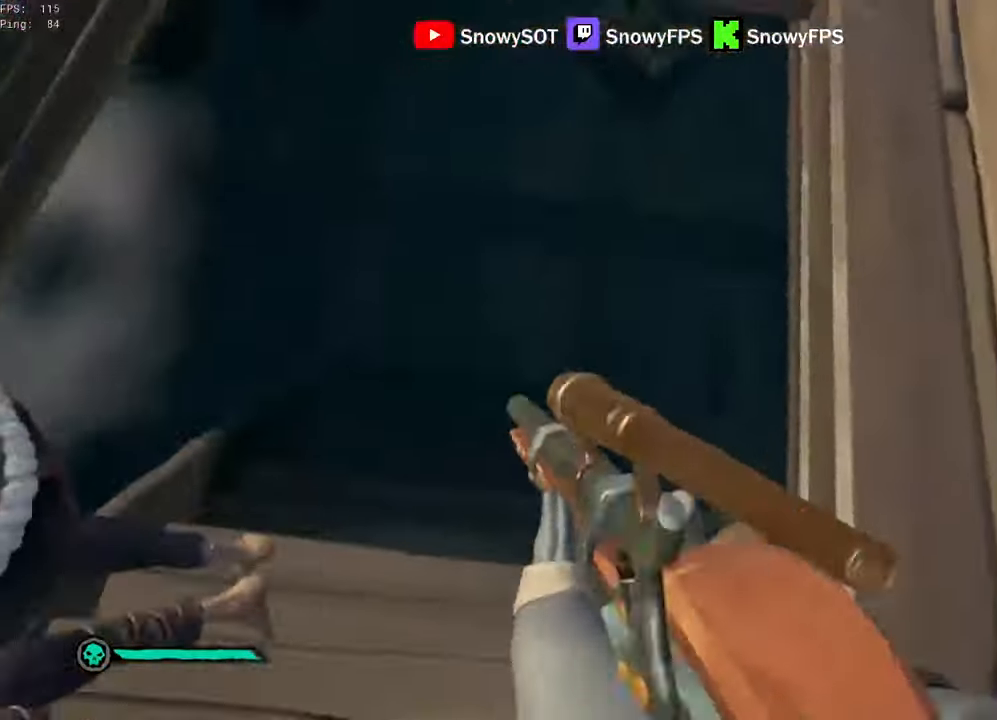
{"keys": ["s"], "mouse": ["right"], "mouse_move": "right", "events": [[16, "s", "down"], [116, "mouse_right", "up"], [400, "mouse_right", "down"], [450, "a", "up"]]}
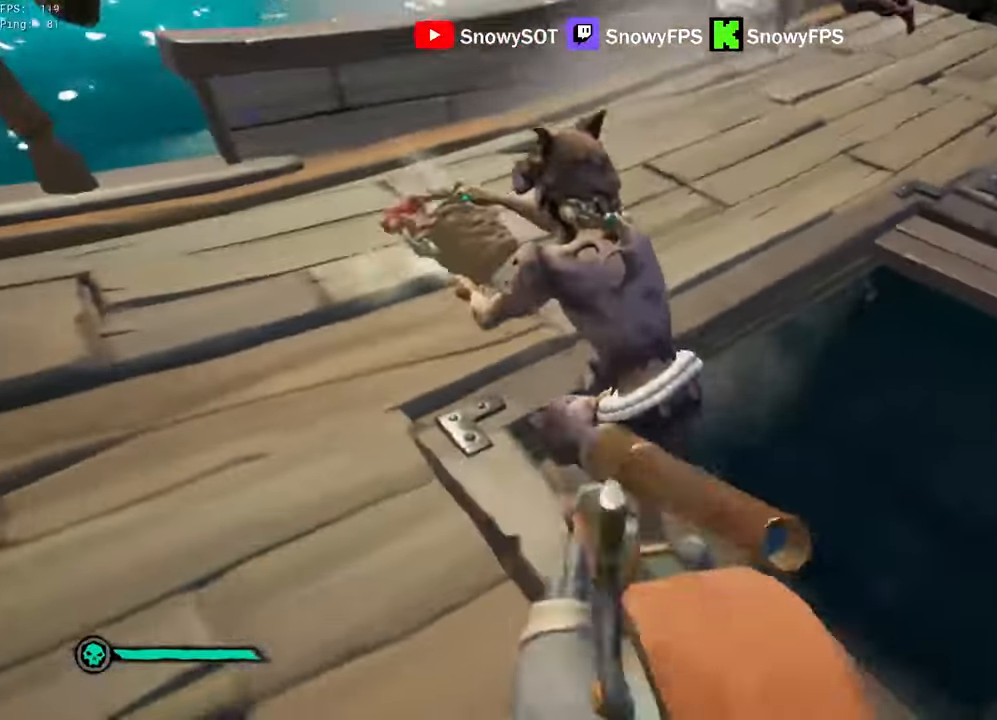
{"keys": ["d", "w"], "mouse": [], "mouse_move": "still", "events": [[33, "s", "up"], [183, "d", "down"], [183, "mouse_left", "down"], [233, "2", "down"], [267, "2", "up"], [267, "mouse_right", "up"], [317, "mouse_left", "up"], [467, "w", "down"]]}
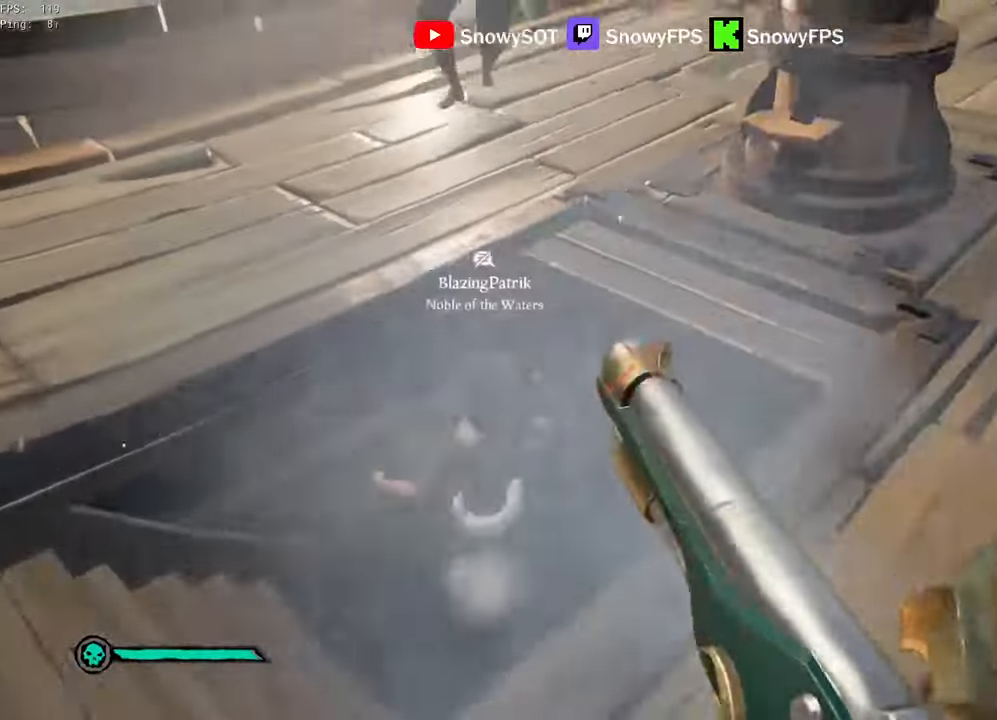
{"keys": ["d", "w"], "mouse": [], "mouse_move": "up-left", "events": []}
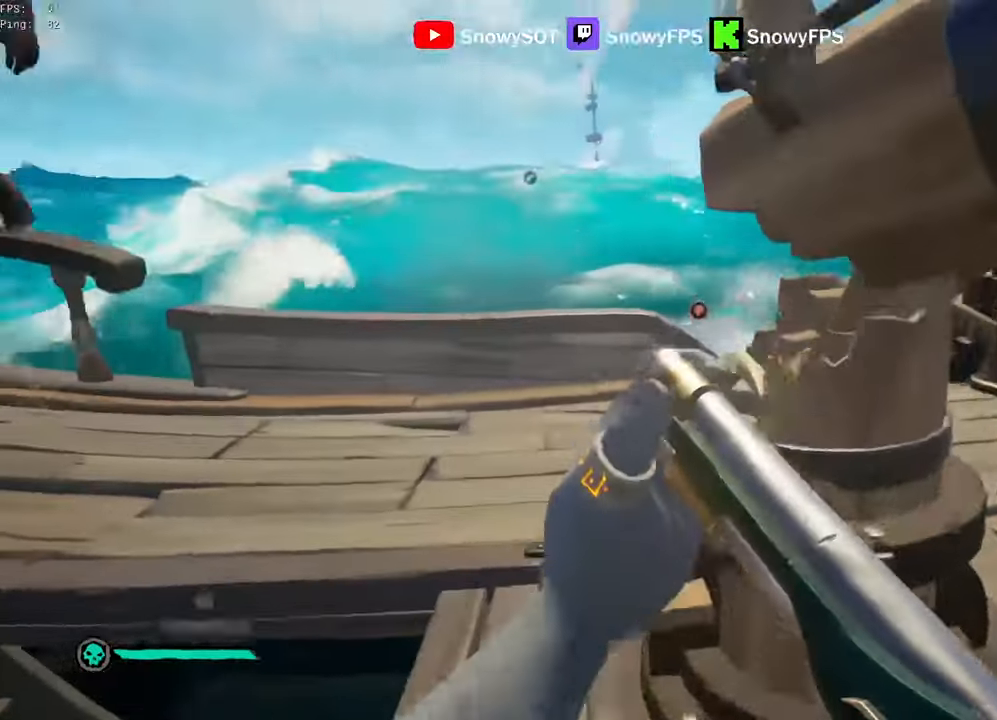
{"keys": ["a", "w"], "mouse": [], "mouse_move": "still", "events": [[67, "w", "up"], [250, "a", "down"], [250, "d", "up"], [483, "w", "down"]]}
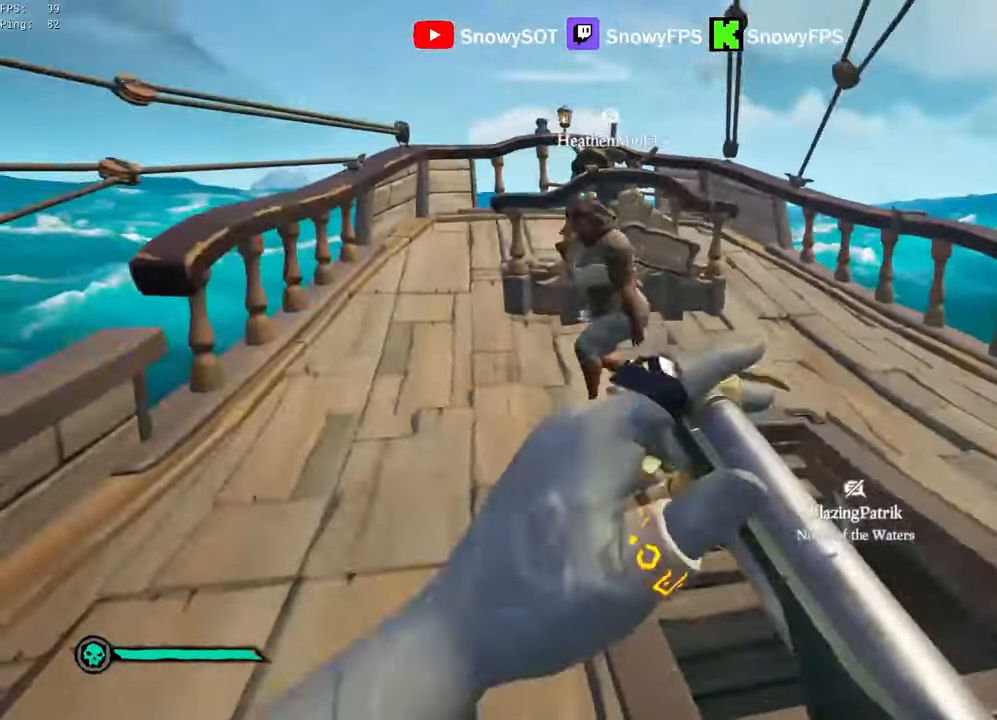
{"keys": [], "mouse": [], "mouse_move": "right", "events": [[417, "a", "up"], [417, "w", "up"]]}